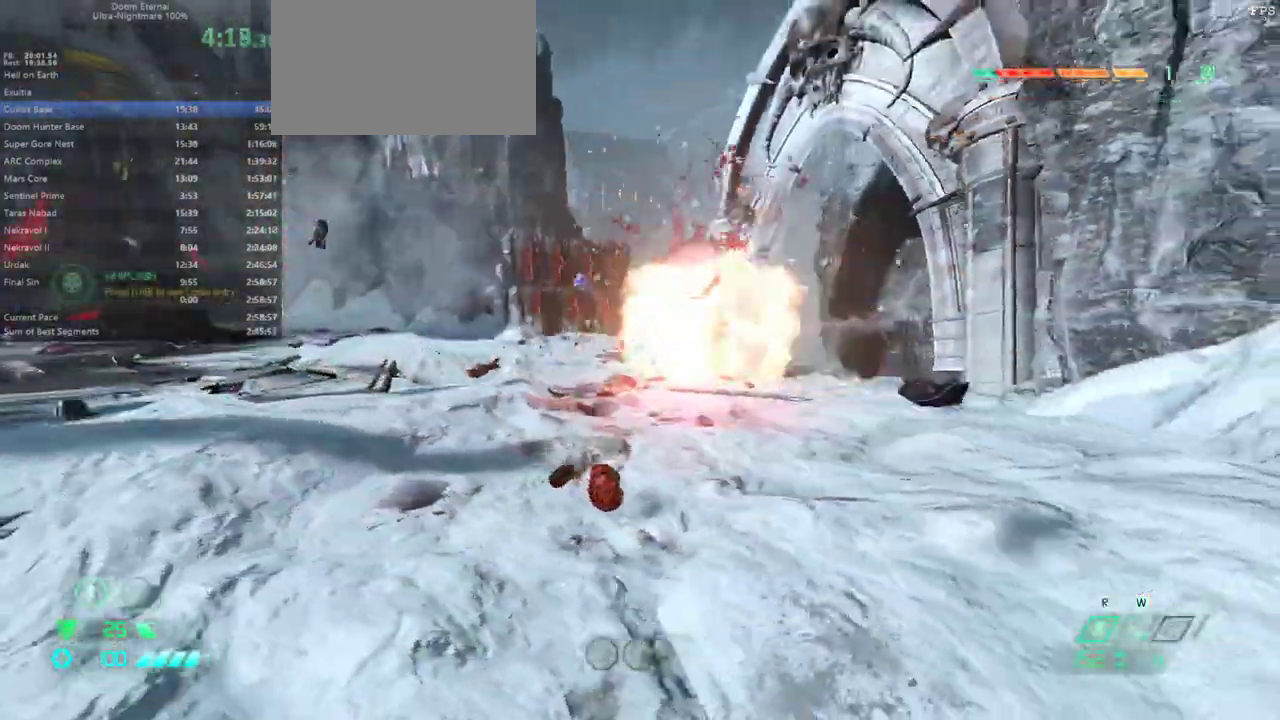
Gameplay with keyboard and mouse; each line is a JSON object with the keys and mouse buttons held at the frame after it. "events" lists presses ("down") and releases ("up") of "1", "2", "3", "4", "5", "6", "a", "alt", "c", "caps_lock", "ctrl", "d", "e", "f", "g", "q", "r", "s", "shift", "space", "t", "tab", "v", "w", "x", "z", "mouse_left", "mouse_wheel" and "mouse_right" between this image and that frame as [ms after this image, input, new state], when the widget could be followed in between. "mouse_left", "mouse_wheel", "mouse_right" = the "left", "wheel", "right" buttons of the "mouse" list. No other keys are recorded. "wheel" means that the mouse wheel is clicked or scrolled. Not read: mouse_move.
{"keys": ["f"], "mouse": ["left"], "events": [[33, "e", "down"], [200, "mouse_left", "down"], [500, "e", "up"]]}
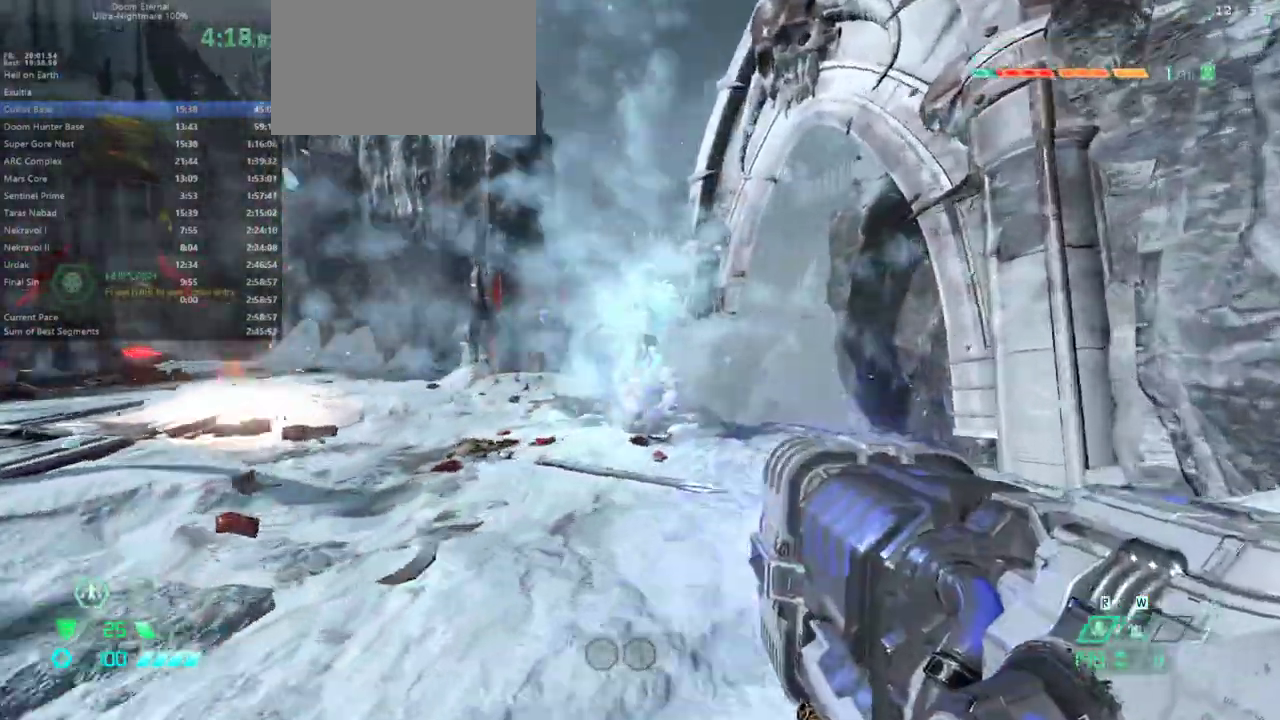
{"keys": [], "mouse": ["left"], "events": [[67, "f", "up"], [167, "d", "down"], [300, "d", "up"]]}
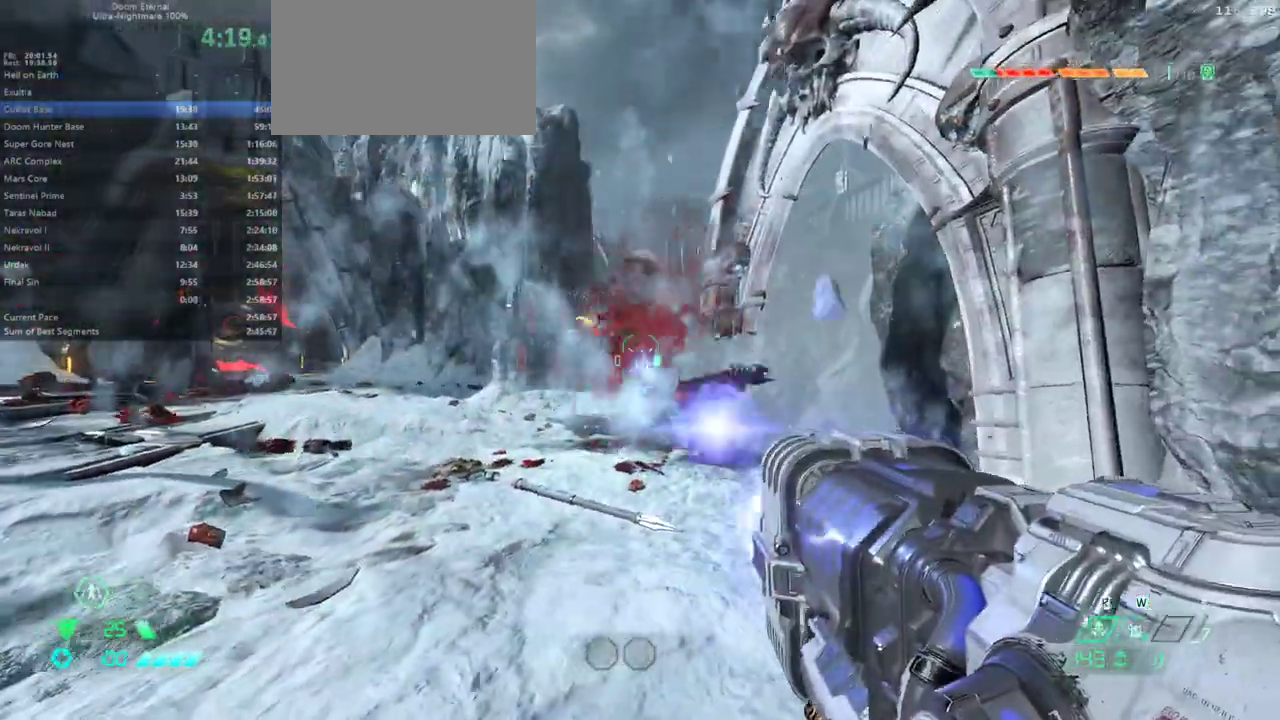
{"keys": ["e", "f"], "mouse": ["left"], "events": [[167, "e", "down"], [233, "f", "down"], [267, "mouse_left", "up"], [500, "mouse_left", "down"]]}
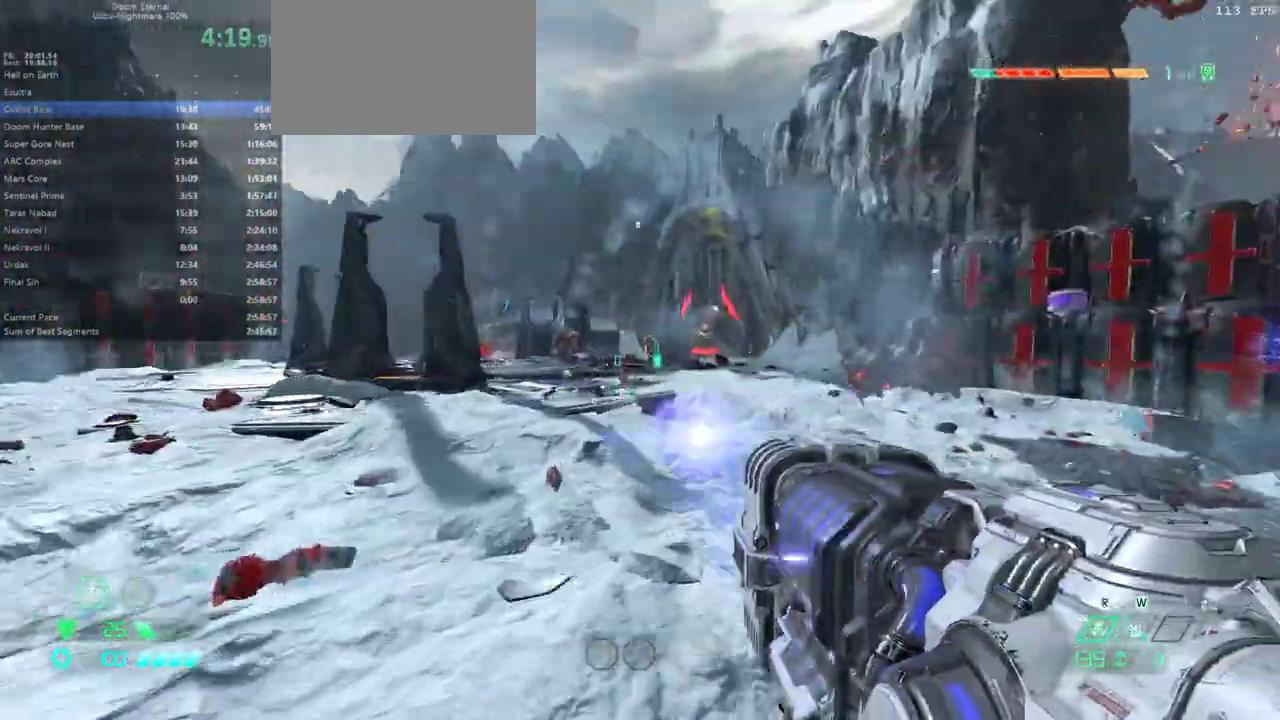
{"keys": ["f"], "mouse": ["left"], "events": [[433, "e", "up"]]}
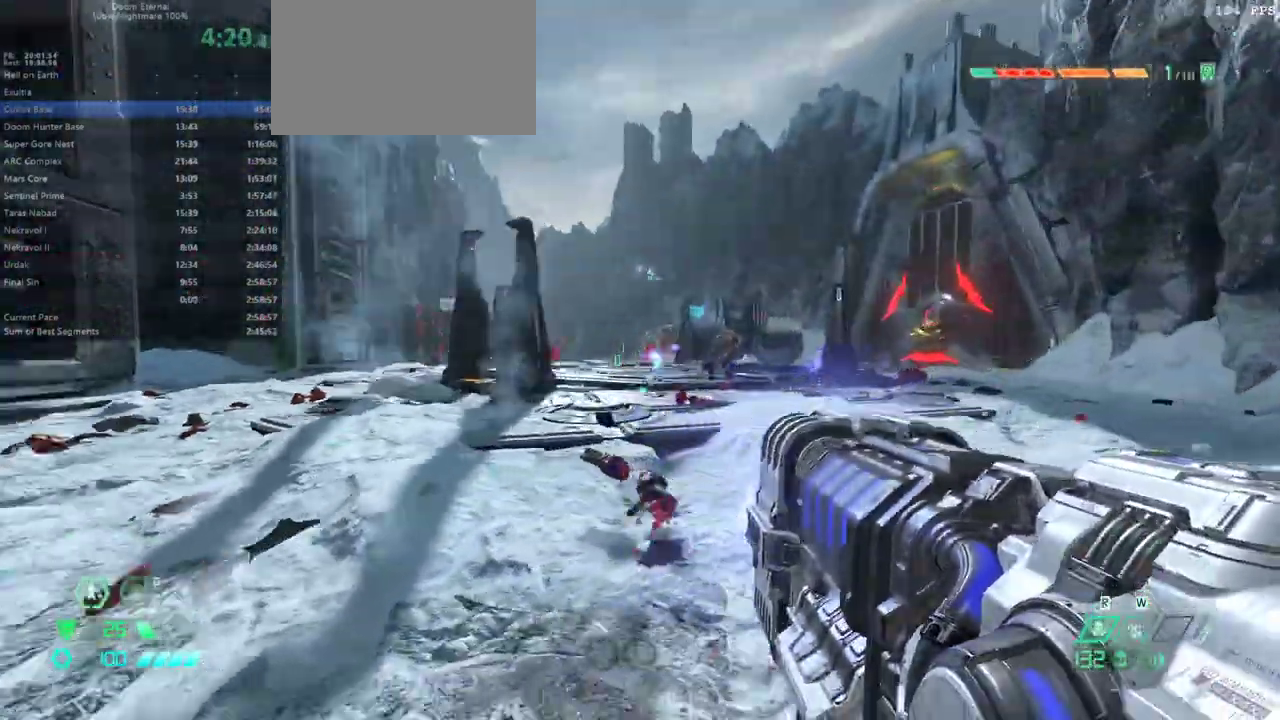
{"keys": ["f"], "mouse": ["left"], "events": [[167, "f", "up"], [433, "f", "down"]]}
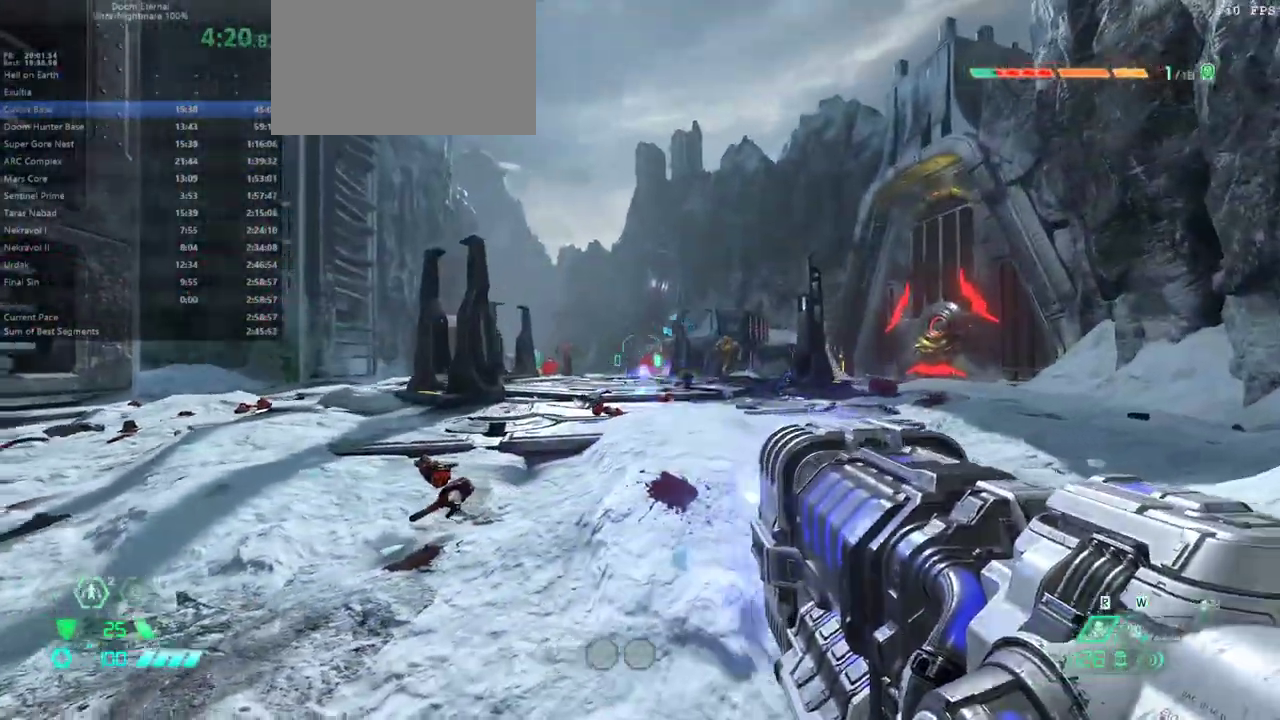
{"keys": [], "mouse": ["left"], "events": [[267, "f", "up"]]}
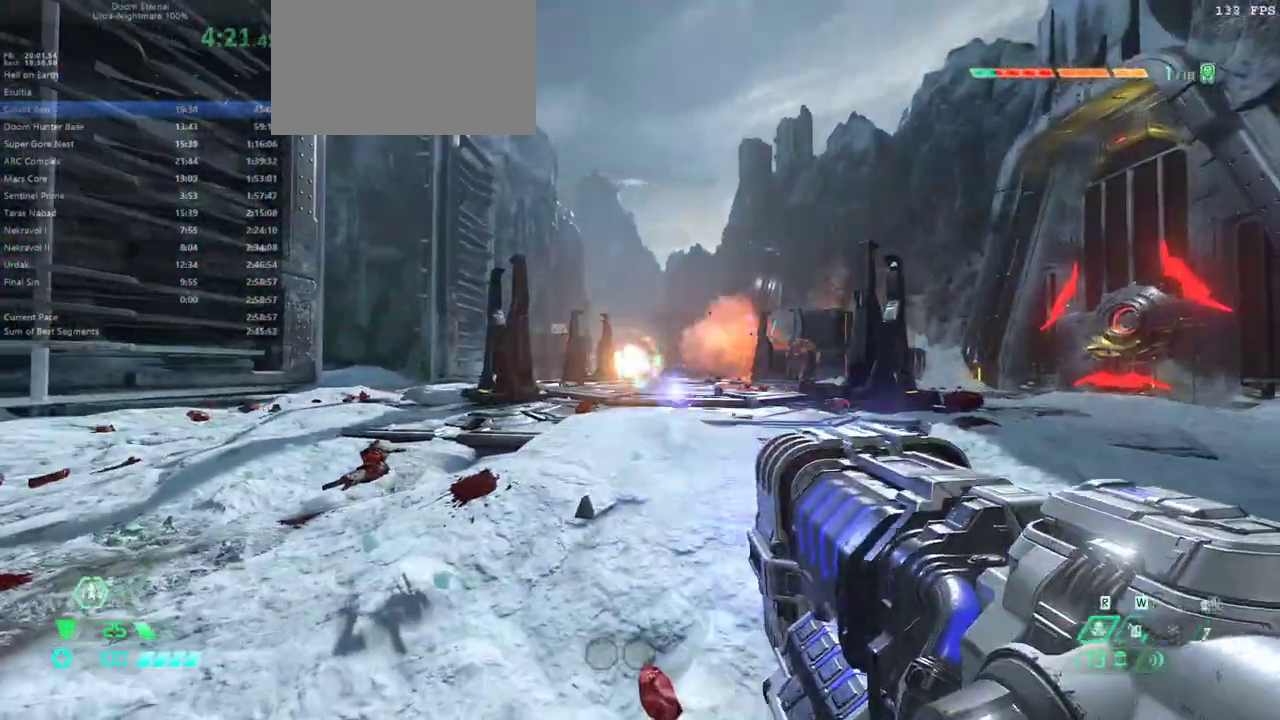
{"keys": ["s"], "mouse": [], "events": [[333, "s", "down"], [433, "mouse_left", "up"]]}
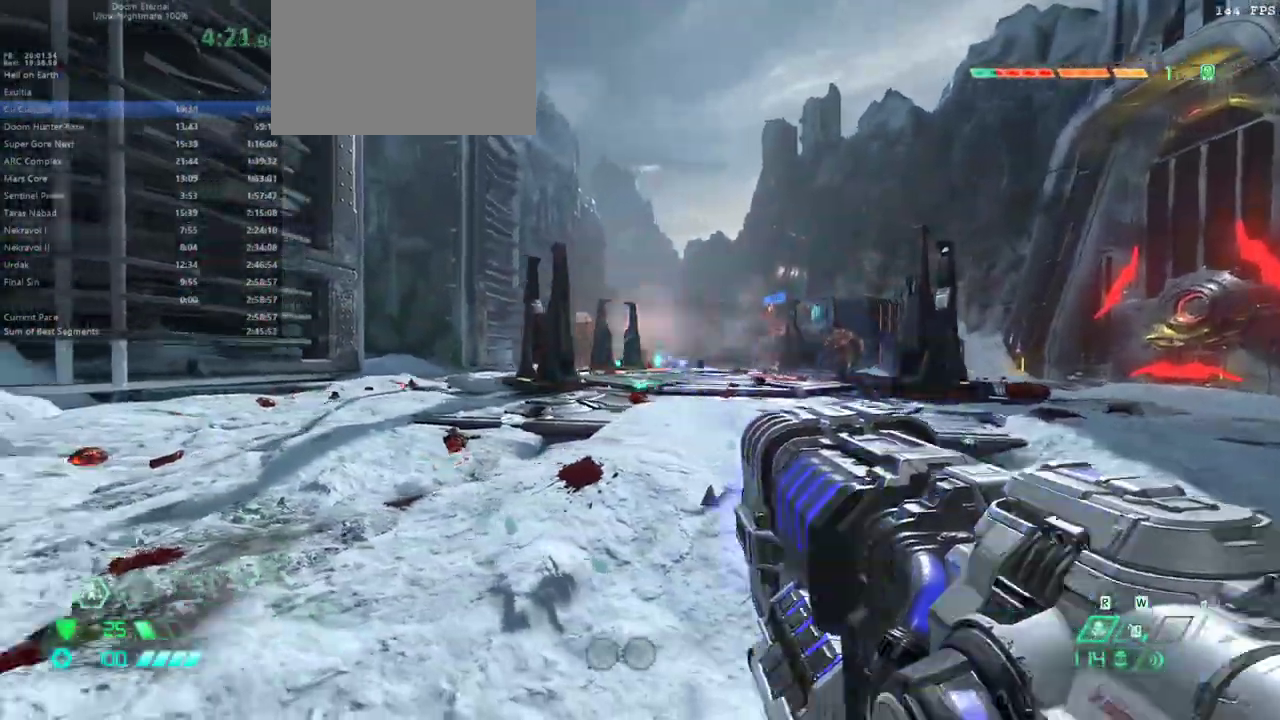
{"keys": ["e"], "mouse": ["left"], "events": [[200, "e", "down"], [300, "s", "up"], [333, "mouse_left", "down"]]}
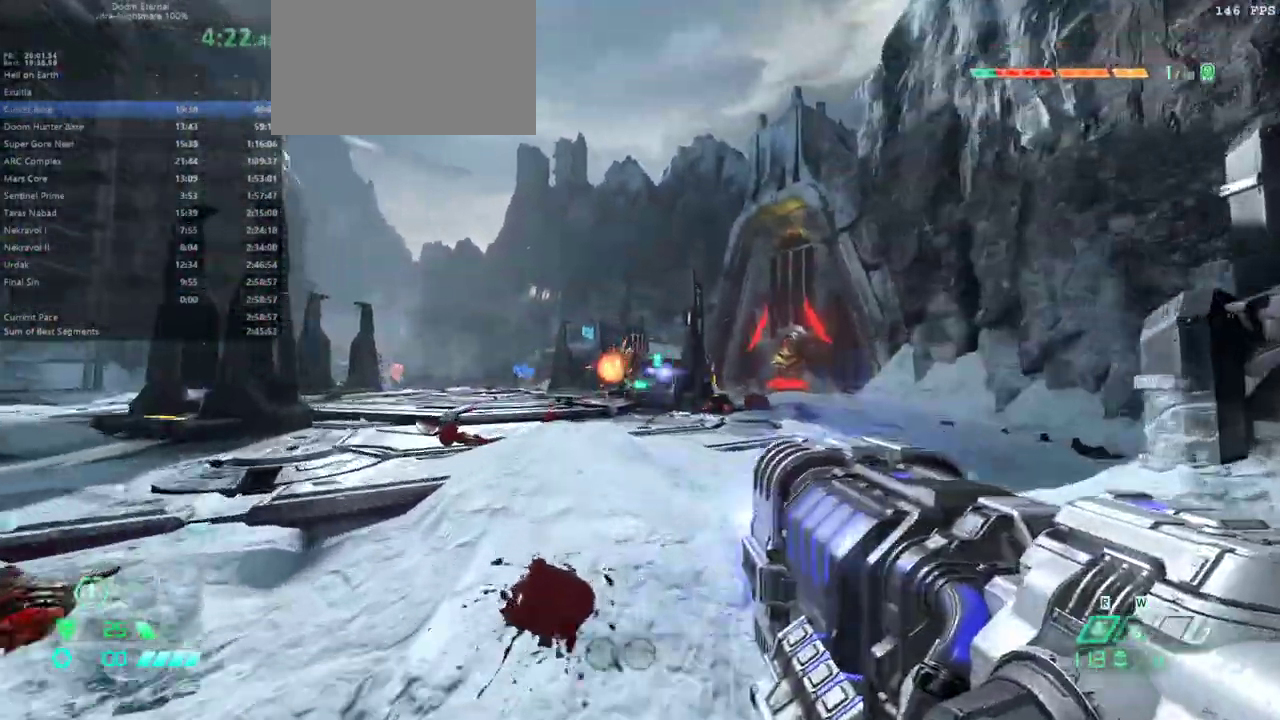
{"keys": ["d"], "mouse": ["left"], "events": [[233, "e", "up"], [367, "d", "down"]]}
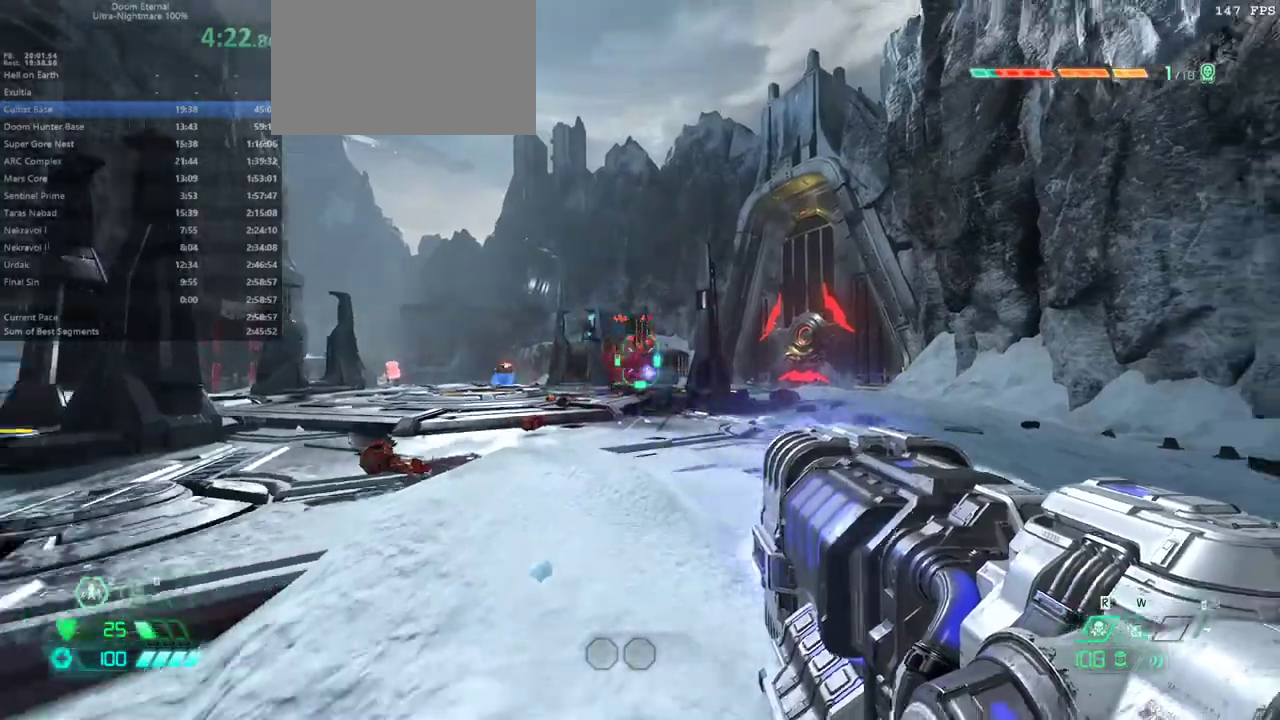
{"keys": ["d", "s"], "mouse": ["left"], "events": [[433, "s", "down"]]}
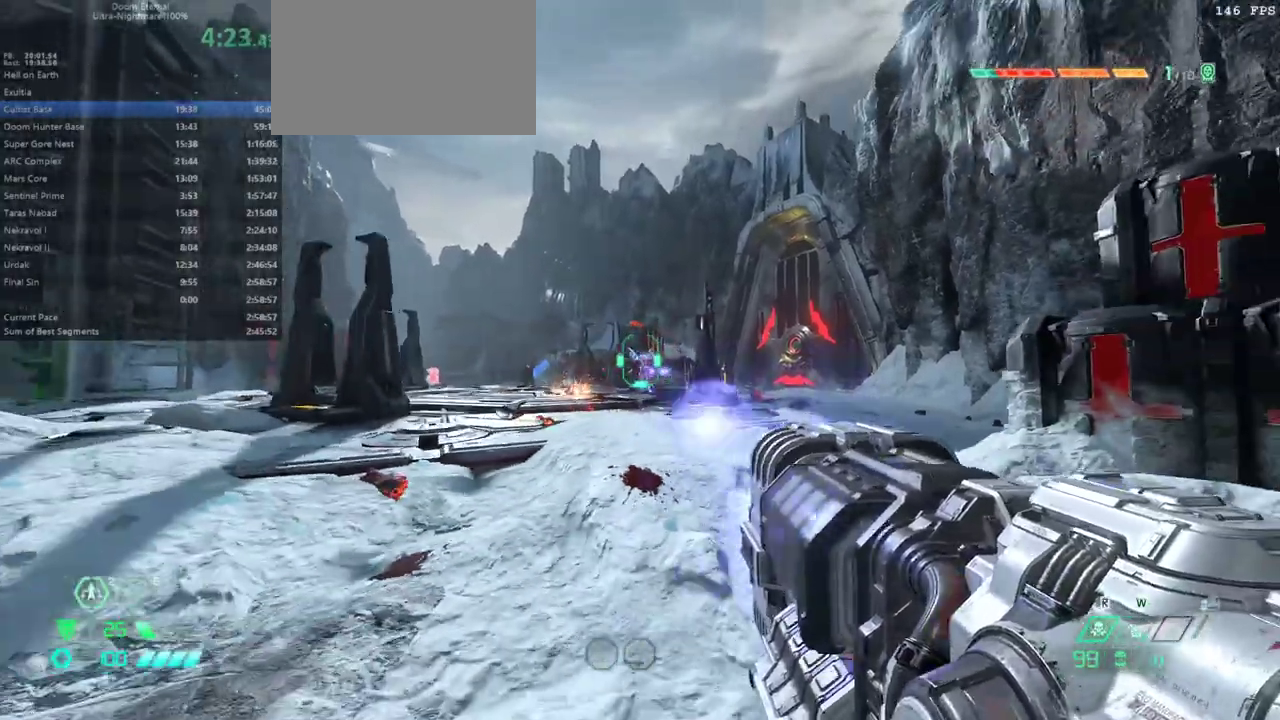
{"keys": ["e", "s"], "mouse": [], "events": [[33, "d", "up"], [333, "mouse_left", "up"], [433, "e", "down"]]}
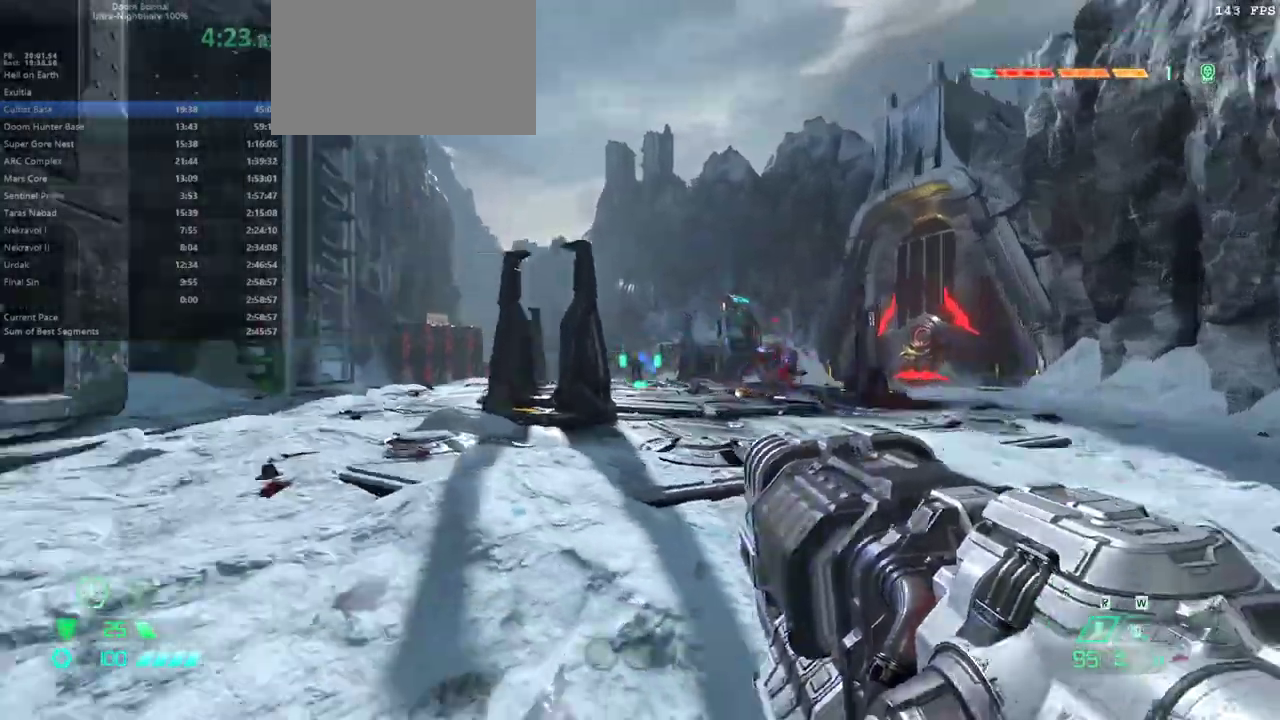
{"keys": ["e", "f"], "mouse": [], "events": [[300, "s", "up"], [367, "f", "down"]]}
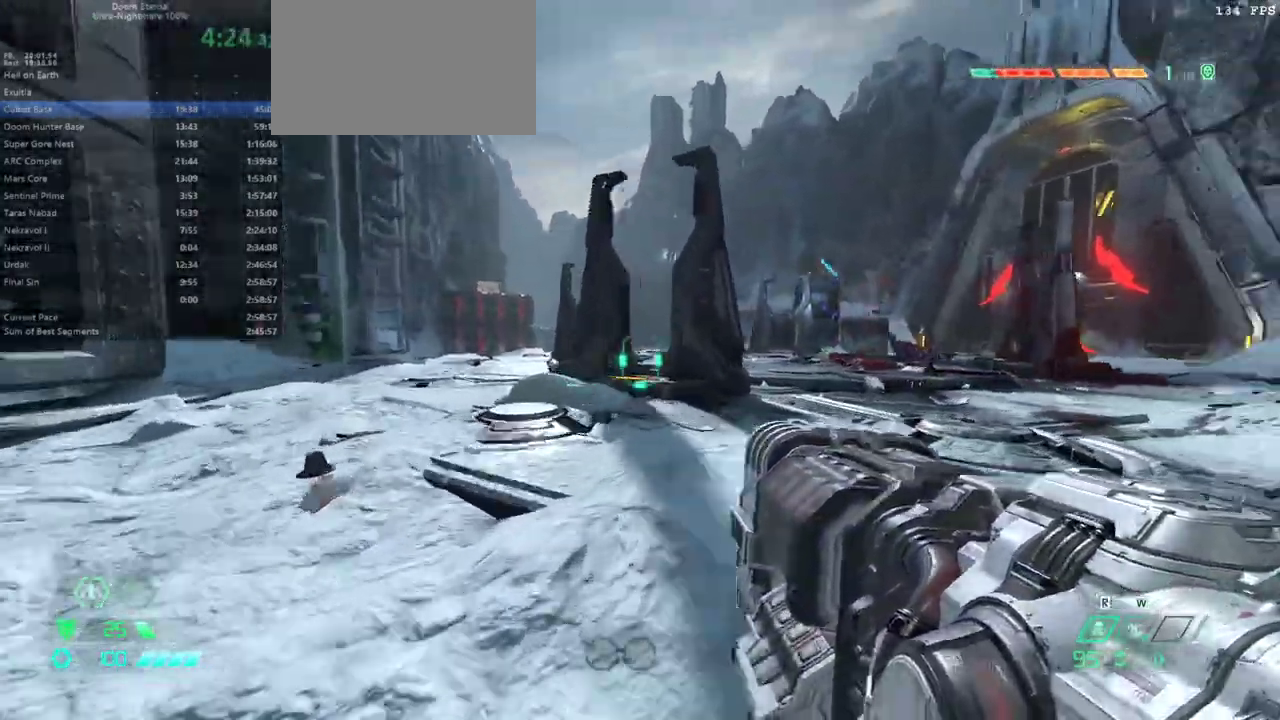
{"keys": ["e", "f"], "mouse": [], "events": [[100, "mouse_left", "down"], [433, "mouse_left", "up"]]}
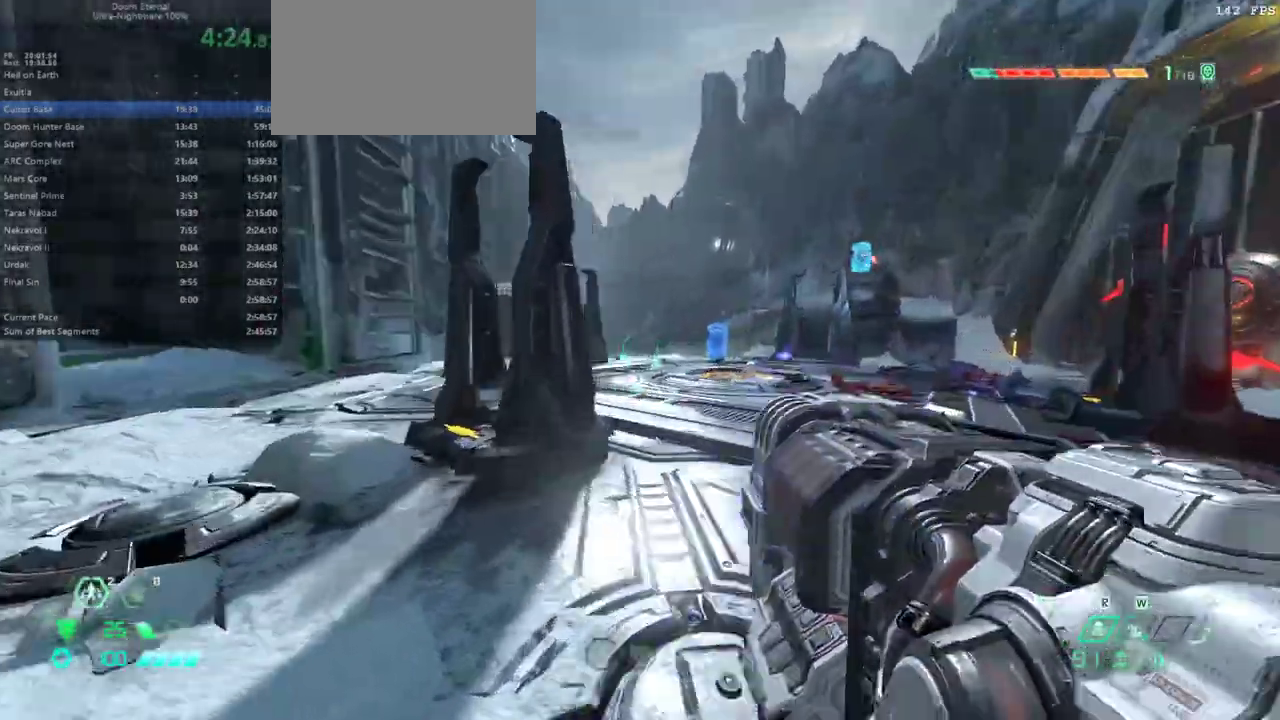
{"keys": ["e"], "mouse": ["left"], "events": [[100, "e", "up"], [200, "mouse_left", "down"], [300, "e", "down"], [500, "f", "up"]]}
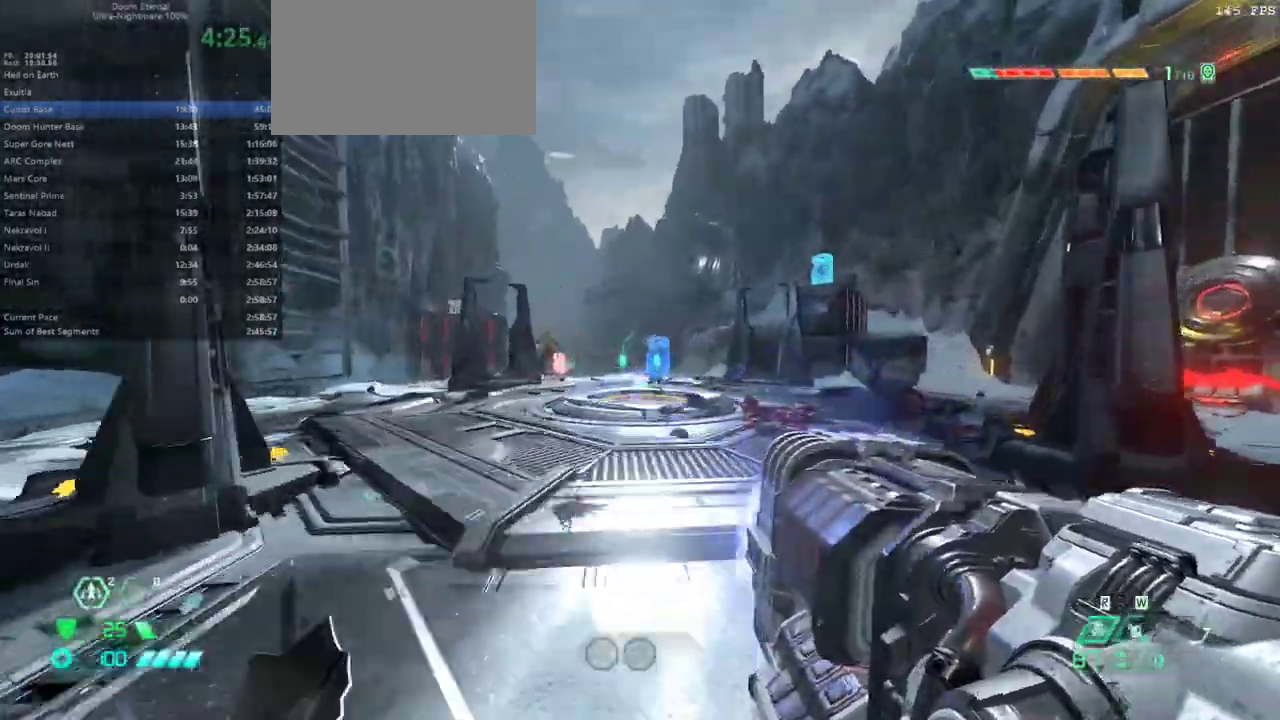
{"keys": ["d"], "mouse": ["left"], "events": [[167, "e", "up"], [233, "f", "down"], [367, "f", "up"], [467, "d", "down"]]}
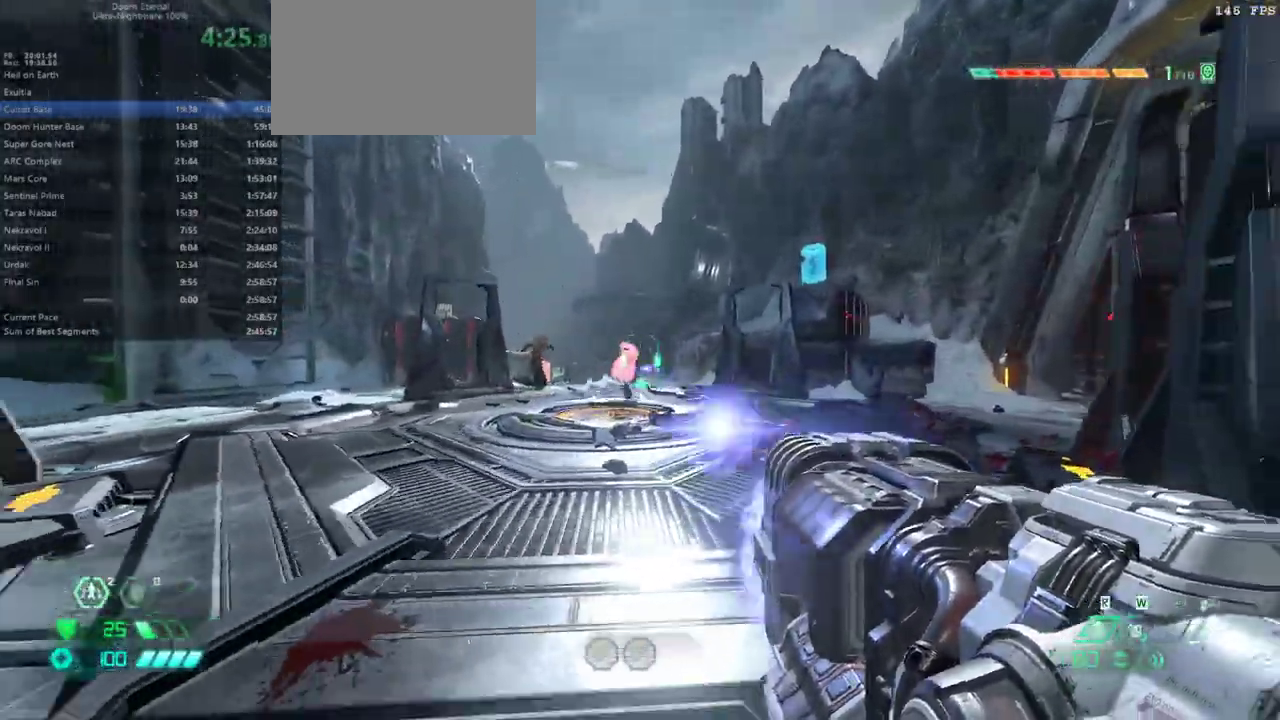
{"keys": ["d", "s"], "mouse": [], "events": [[100, "d", "up"], [367, "d", "down"], [467, "mouse_left", "up"], [467, "s", "down"]]}
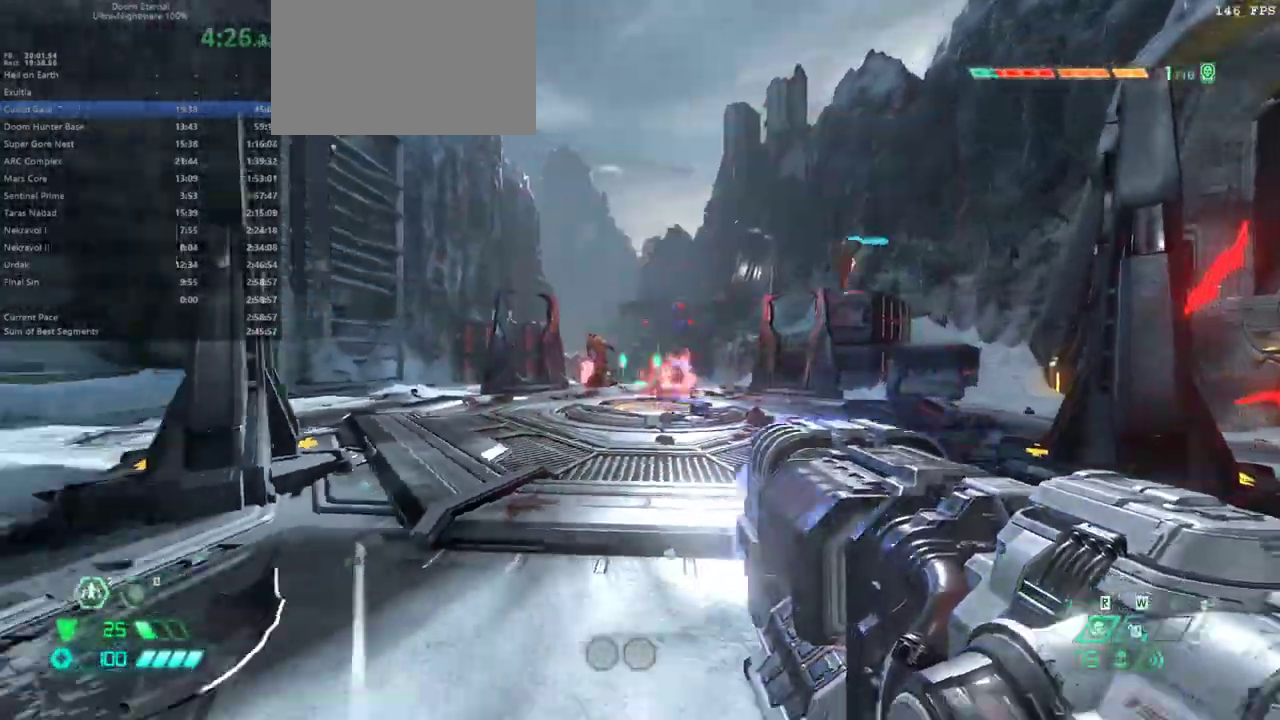
{"keys": ["e"], "mouse": ["left"], "events": [[100, "d", "up"], [167, "mouse_left", "down"], [233, "s", "up"], [333, "e", "down"]]}
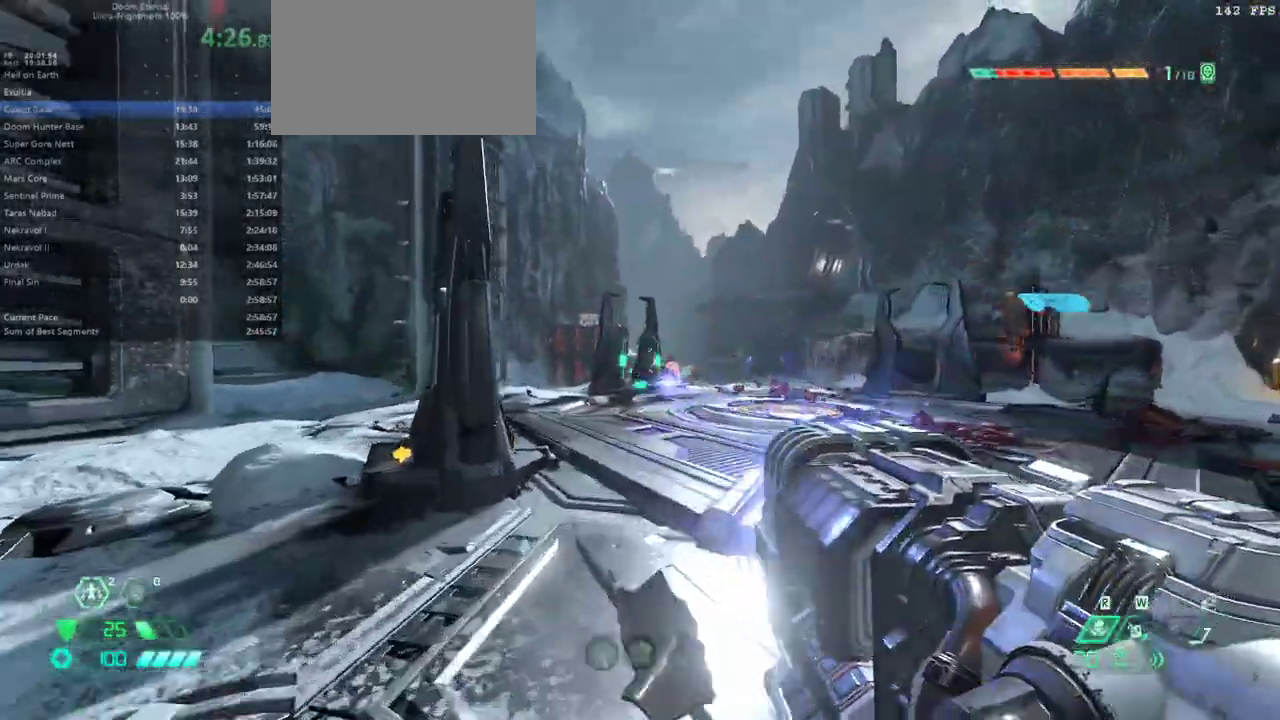
{"keys": ["e"], "mouse": [], "events": [[267, "mouse_left", "up"], [300, "shift", "down"], [400, "shift", "up"]]}
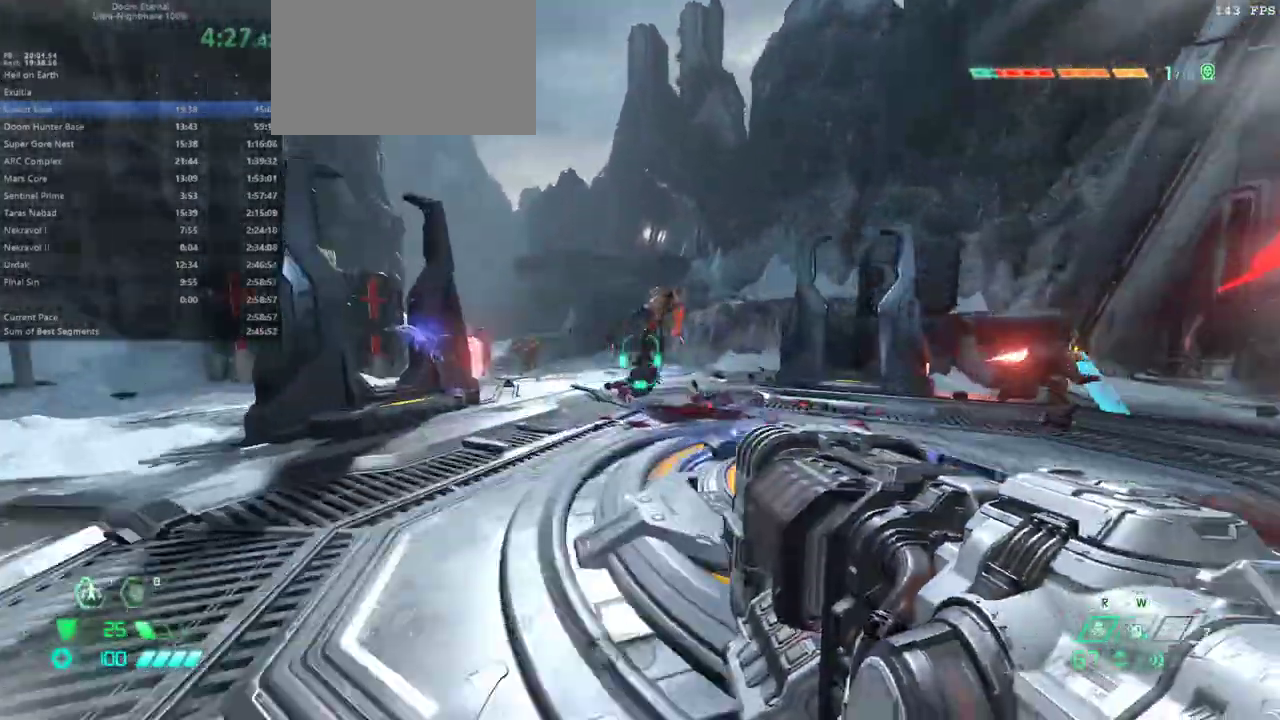
{"keys": ["d", "shift"], "mouse": [], "events": [[233, "e", "up"], [233, "mouse_right", "down"], [333, "d", "down"], [367, "mouse_right", "up"], [367, "shift", "down"]]}
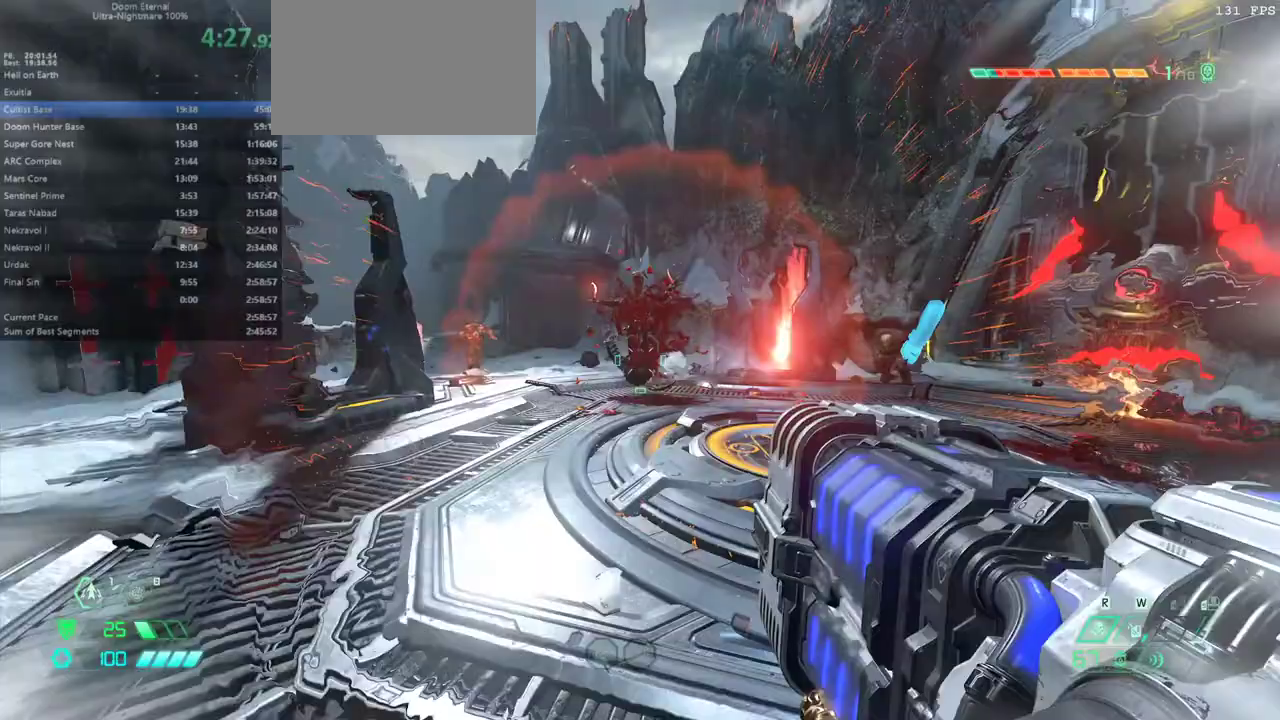
{"keys": ["d", "f"], "mouse": ["left"], "events": [[33, "f", "down"], [67, "shift", "up"], [400, "mouse_left", "down"]]}
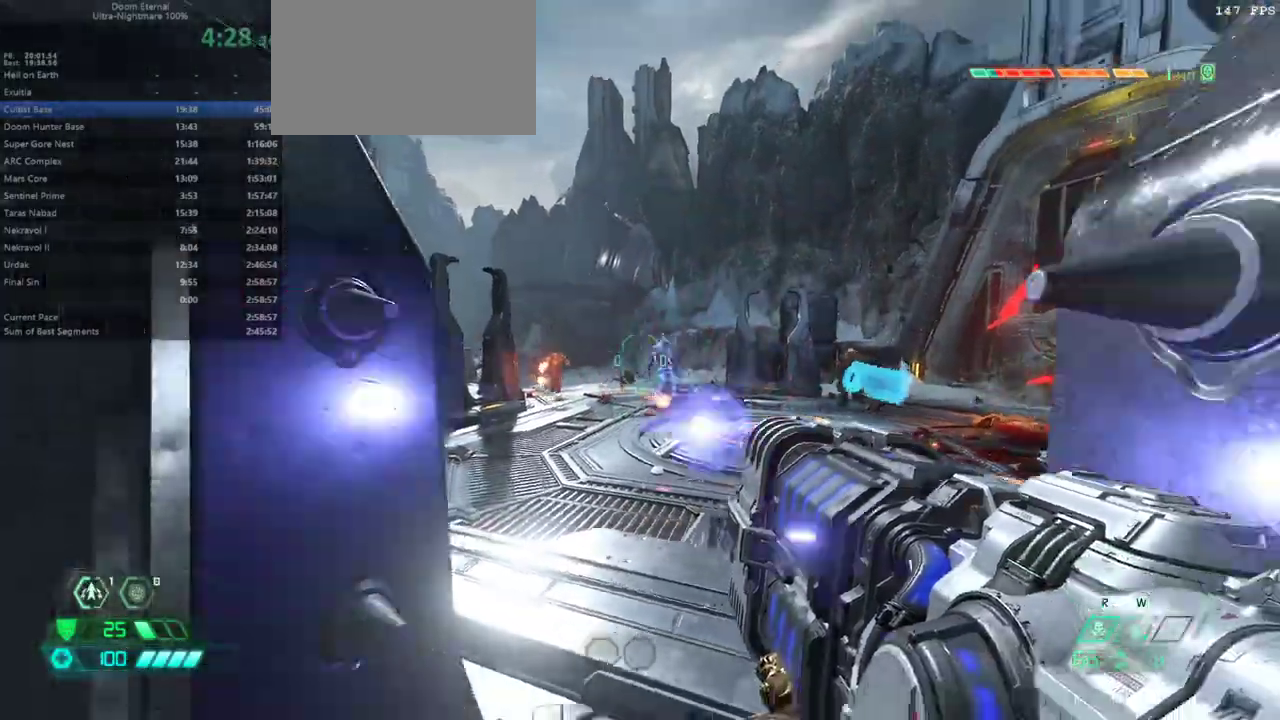
{"keys": ["f"], "mouse": ["left"], "events": [[367, "d", "up"]]}
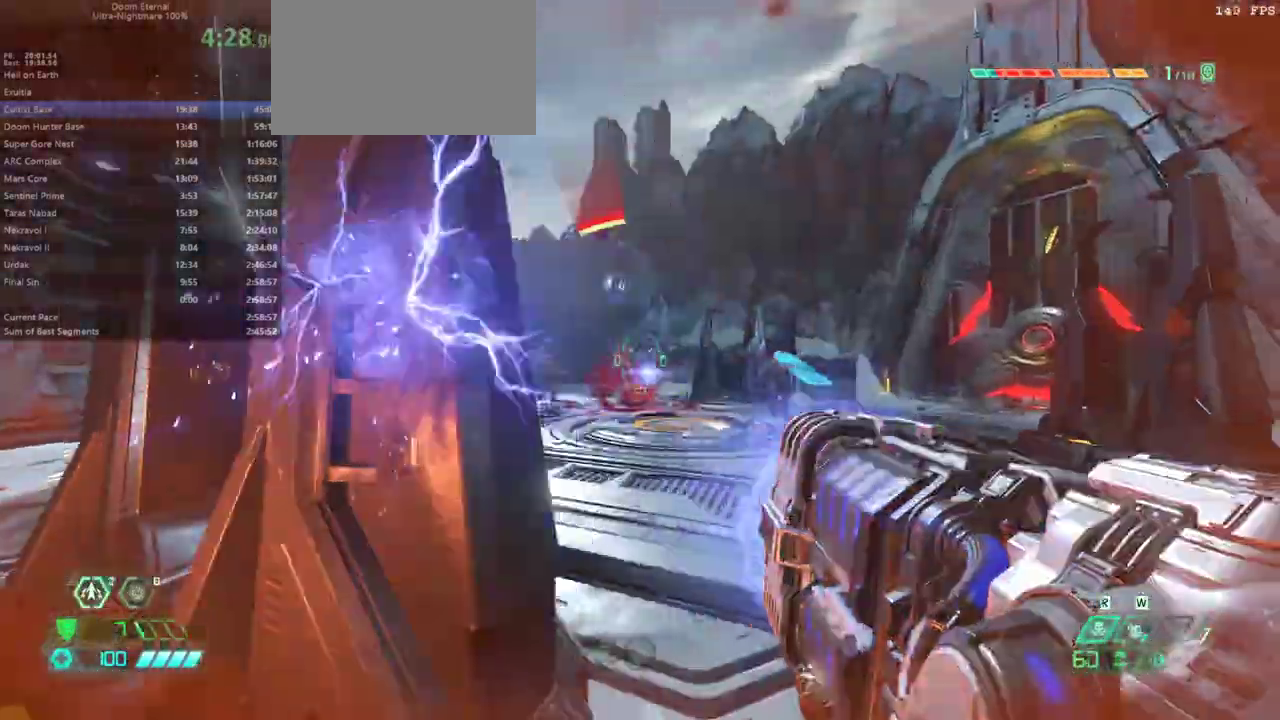
{"keys": ["d"], "mouse": ["left"], "events": [[133, "e", "down"], [267, "f", "up"], [333, "e", "up"], [433, "d", "down"]]}
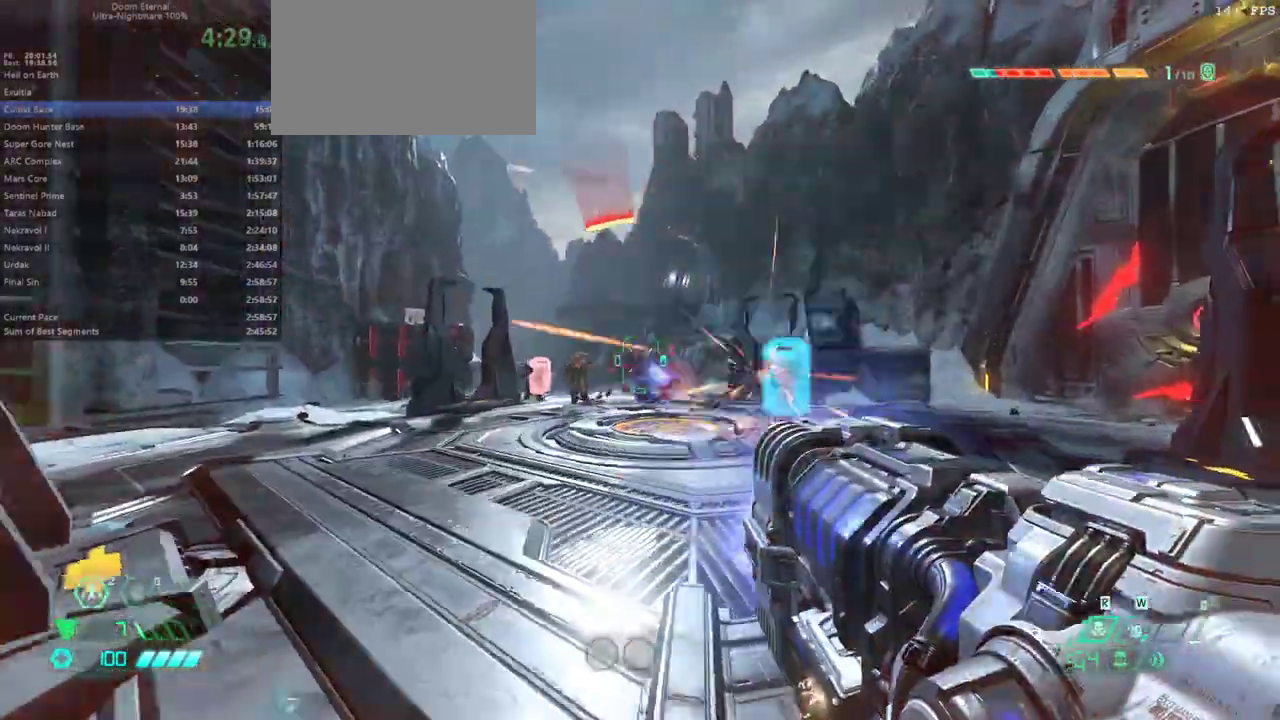
{"keys": ["d"], "mouse": ["left"], "events": []}
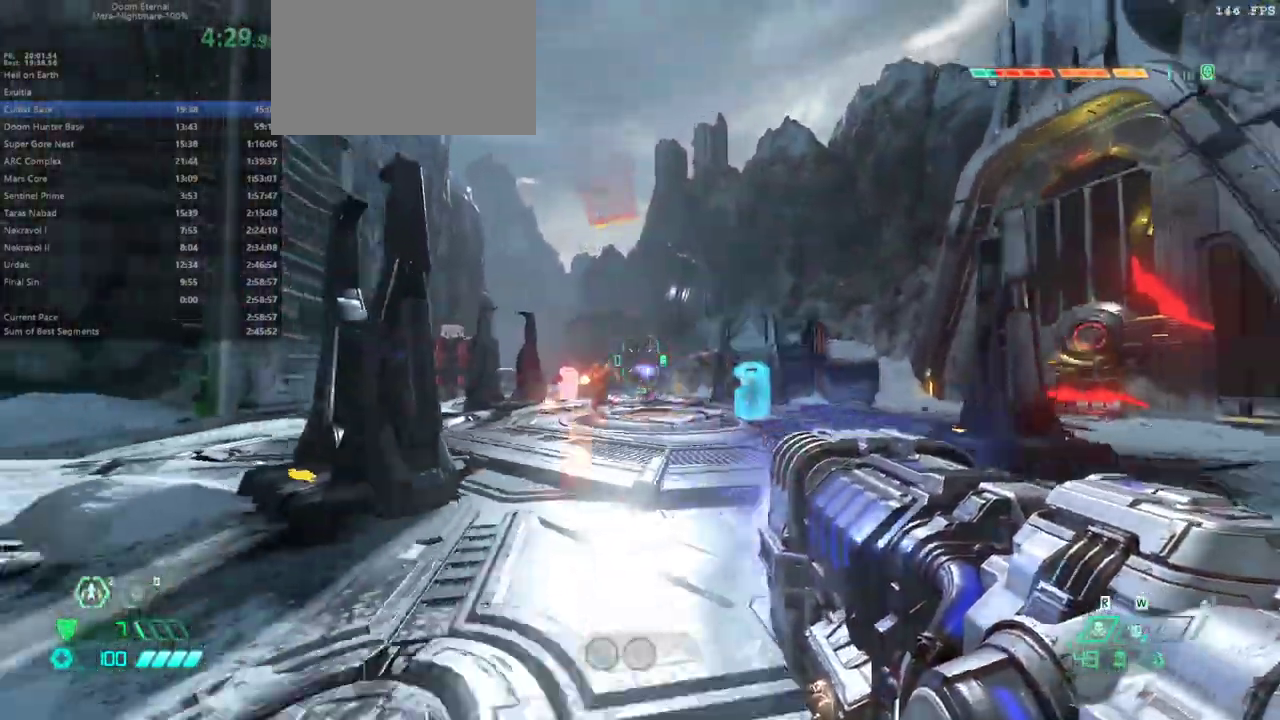
{"keys": ["e"], "mouse": ["left"], "events": [[67, "f", "down"], [300, "d", "up"], [367, "mouse_left", "up"], [467, "e", "down"], [467, "mouse_left", "down"], [500, "f", "up"]]}
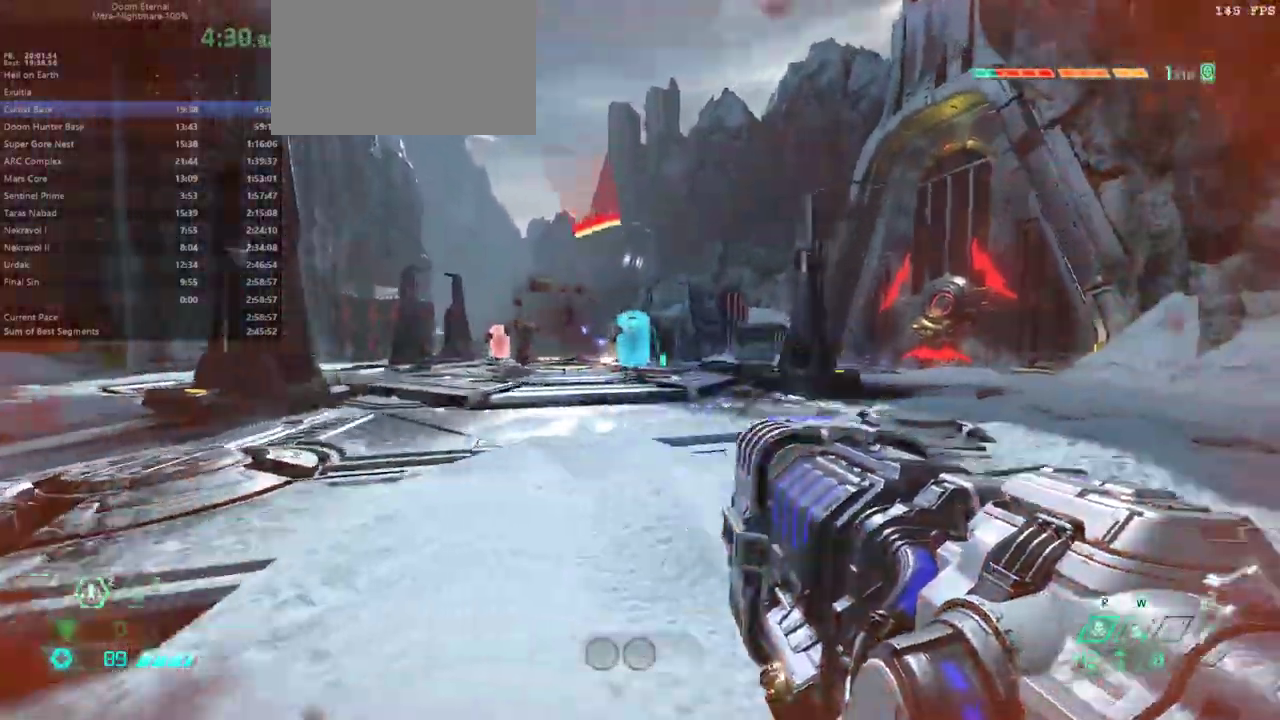
{"keys": [], "mouse": ["left"], "events": [[133, "e", "up"], [233, "d", "down"], [333, "d", "up"]]}
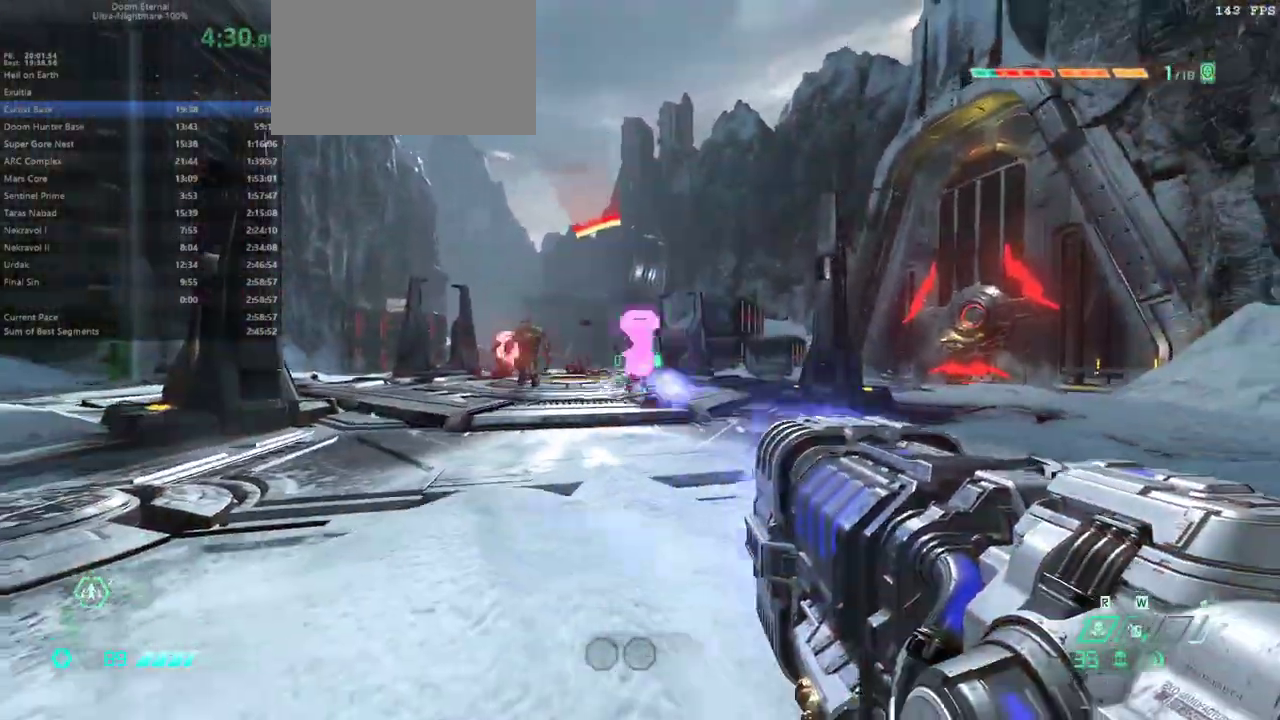
{"keys": [], "mouse": ["left"], "events": []}
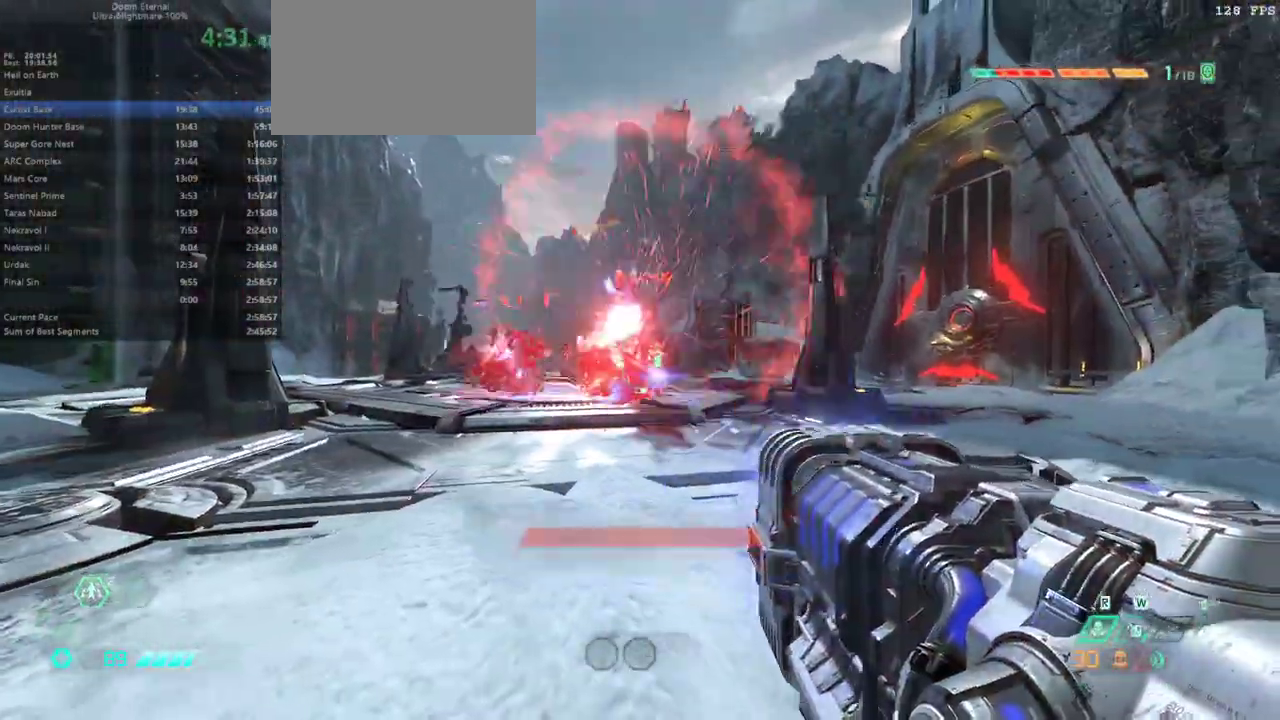
{"keys": ["e", "r"], "mouse": [], "events": [[33, "mouse_left", "up"], [67, "e", "down"], [233, "shift", "down"], [367, "shift", "up"], [400, "r", "down"]]}
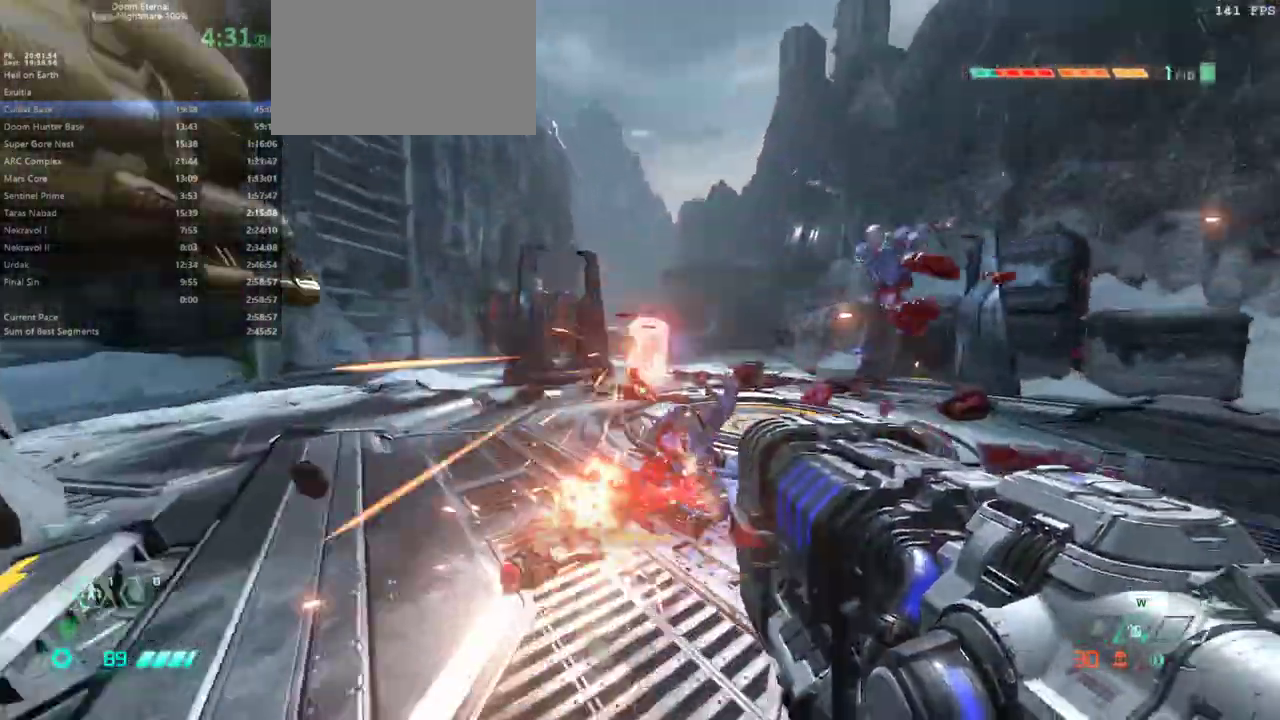
{"keys": ["e"], "mouse": [], "events": [[33, "r", "up"], [100, "w", "down"], [233, "w", "up"]]}
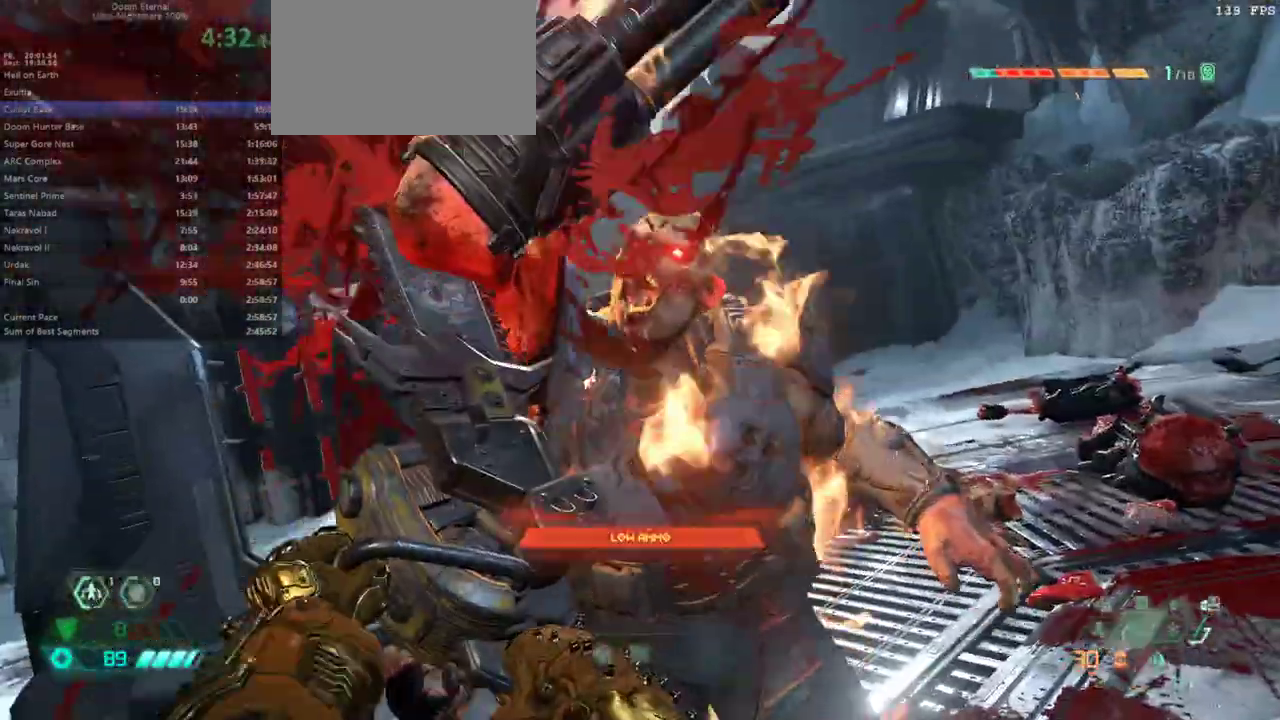
{"keys": ["e"], "mouse": [], "events": []}